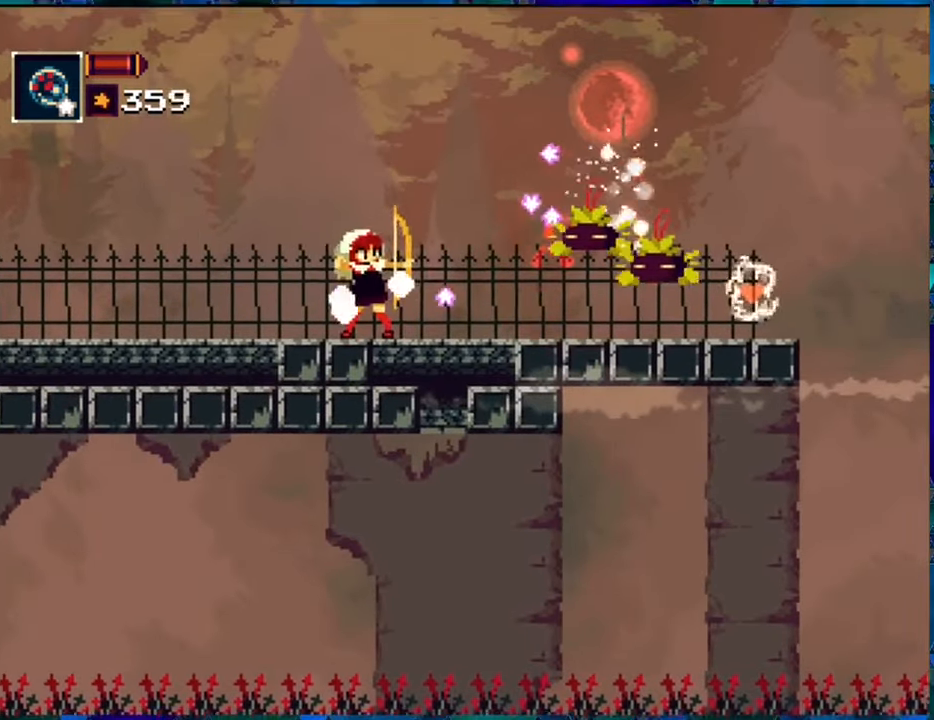
Gameplay with a controller (Nintendo layout); each line is a JSON object with the inputs held at the frame after it. "events" lists button and stick changes between this image and that frame as [ms after this image, input, new state], when the widget could be followed in between. Not read: L3 R3.
{"buttons": ["R1"], "left_stick": "center", "right_stick": "center", "events": [[84, "DPAD_LEFT", "down"], [450, "DPAD_LEFT", "up"]]}
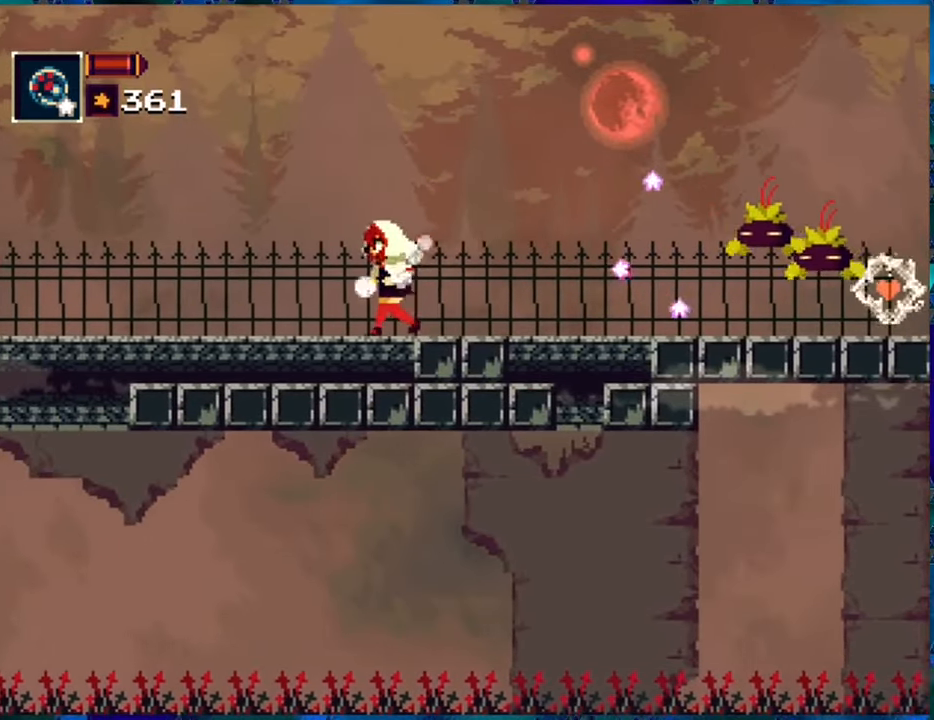
{"buttons": [], "left_stick": "center", "right_stick": "center", "events": [[67, "DPAD_RIGHT", "down"], [184, "DPAD_RIGHT", "up"], [200, "B", "down"], [234, "B", "up"], [267, "R1", "up"], [384, "R1", "down"], [450, "R1", "up"]]}
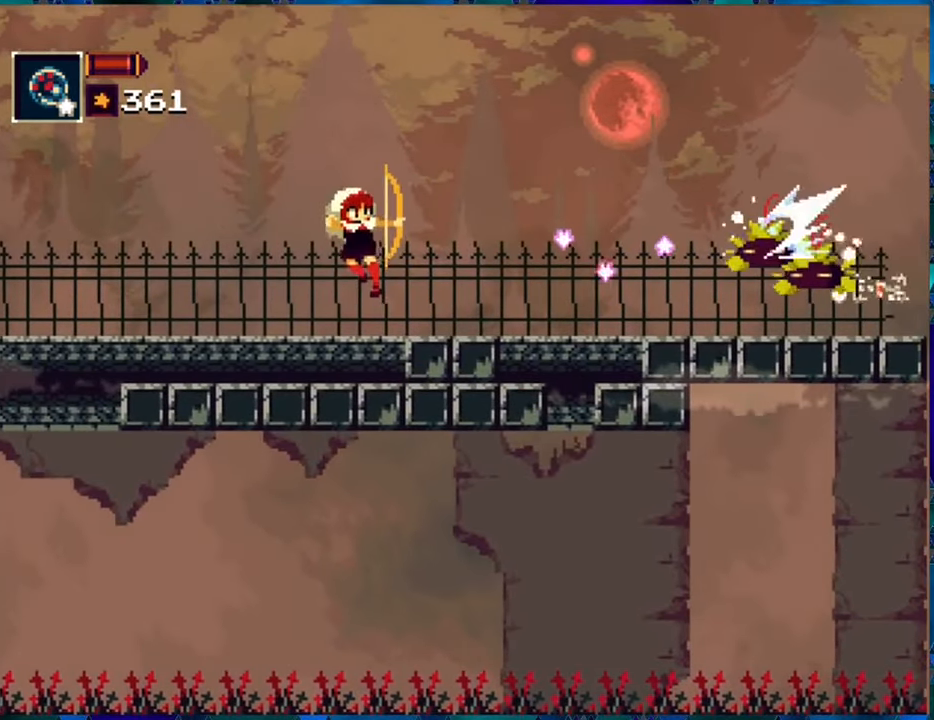
{"buttons": ["R1"], "left_stick": "center", "right_stick": "center", "events": [[34, "R1", "down"], [134, "R1", "up"], [184, "R1", "down"], [267, "R1", "up"], [350, "R1", "down"], [434, "R1", "up"], [500, "R1", "down"]]}
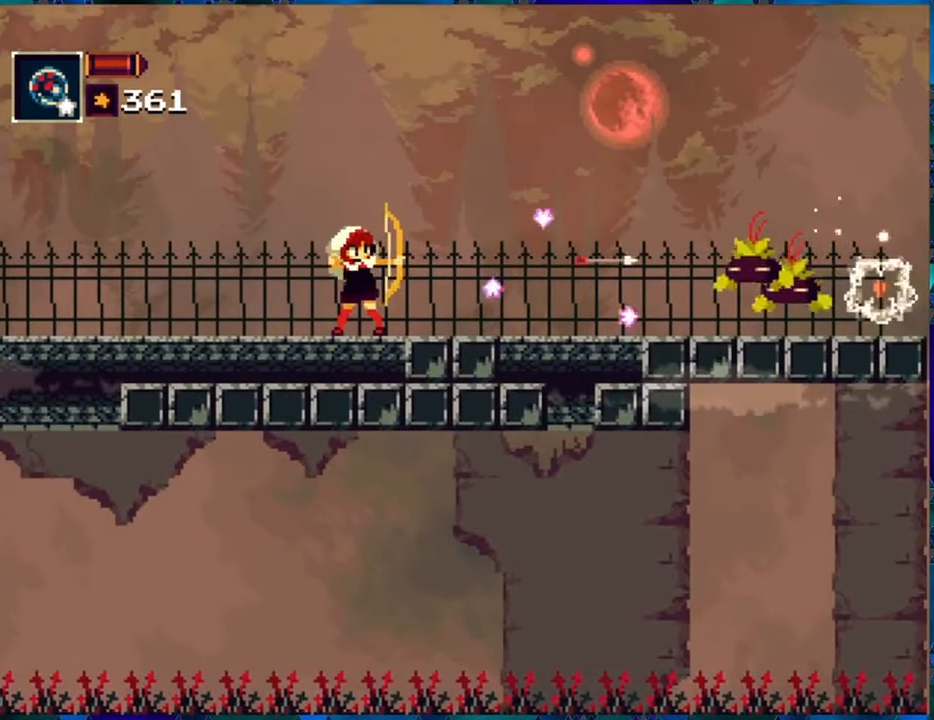
{"buttons": ["R1"], "left_stick": "center", "right_stick": "center", "events": [[100, "R1", "up"], [167, "R1", "down"], [217, "R1", "up"], [300, "R1", "down"], [367, "R1", "up"], [450, "R1", "down"]]}
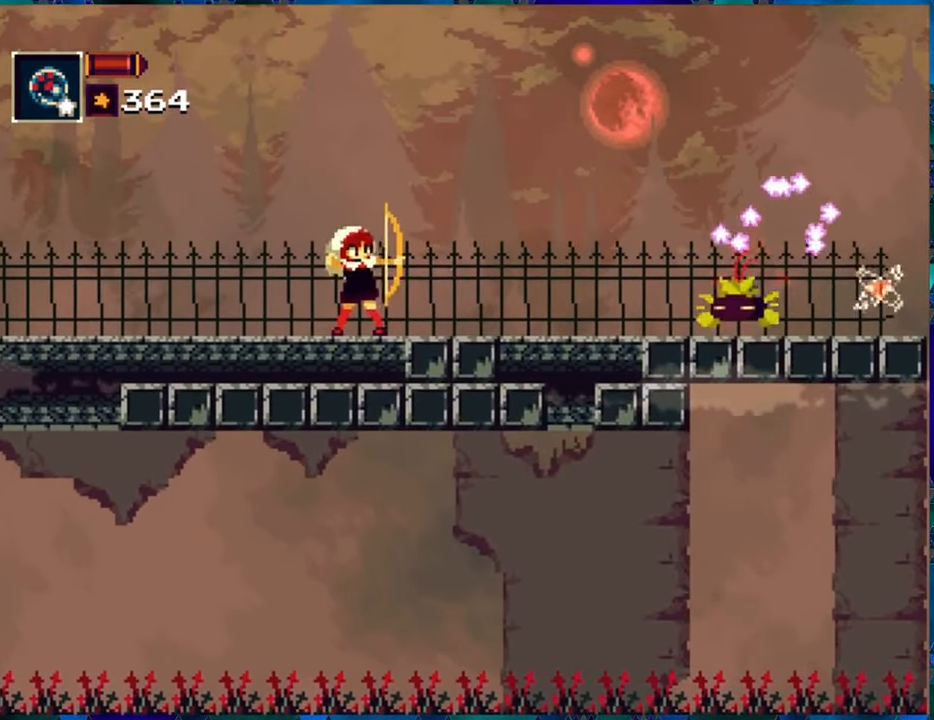
{"buttons": ["R1", "DPAD_DOWN"], "left_stick": "center", "right_stick": "center", "events": [[17, "DPAD_DOWN", "down"], [34, "R1", "up"], [134, "R1", "down"], [234, "R1", "up"], [317, "R1", "down"], [384, "R1", "up"], [484, "R1", "down"]]}
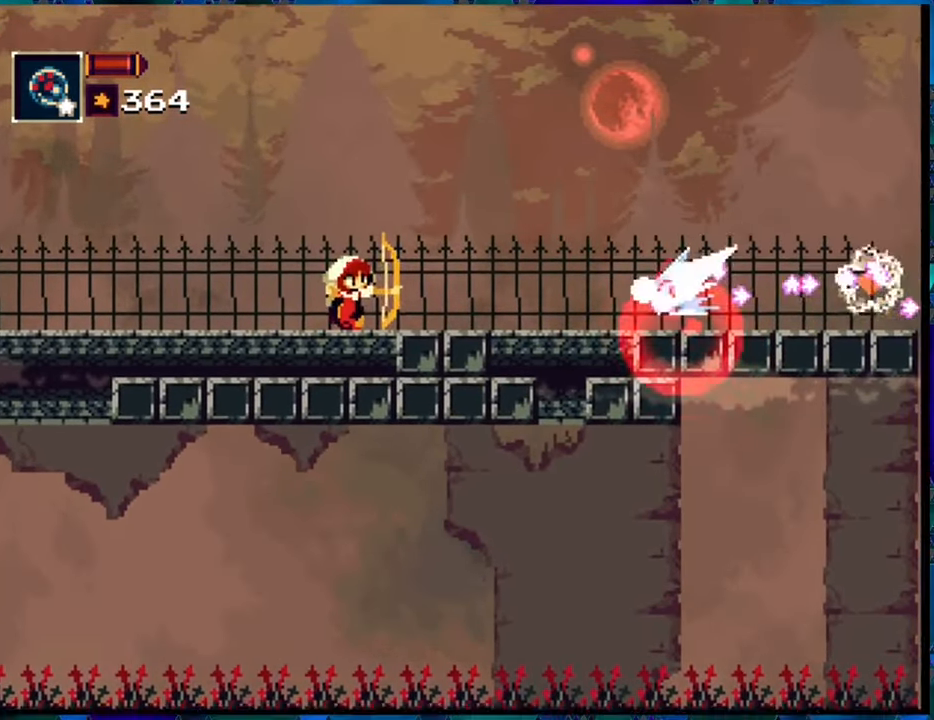
{"buttons": ["R1", "DPAD_RIGHT"], "left_stick": "center", "right_stick": "center", "events": [[67, "R1", "up"], [150, "R1", "down"], [284, "DPAD_DOWN", "up"], [450, "DPAD_RIGHT", "down"]]}
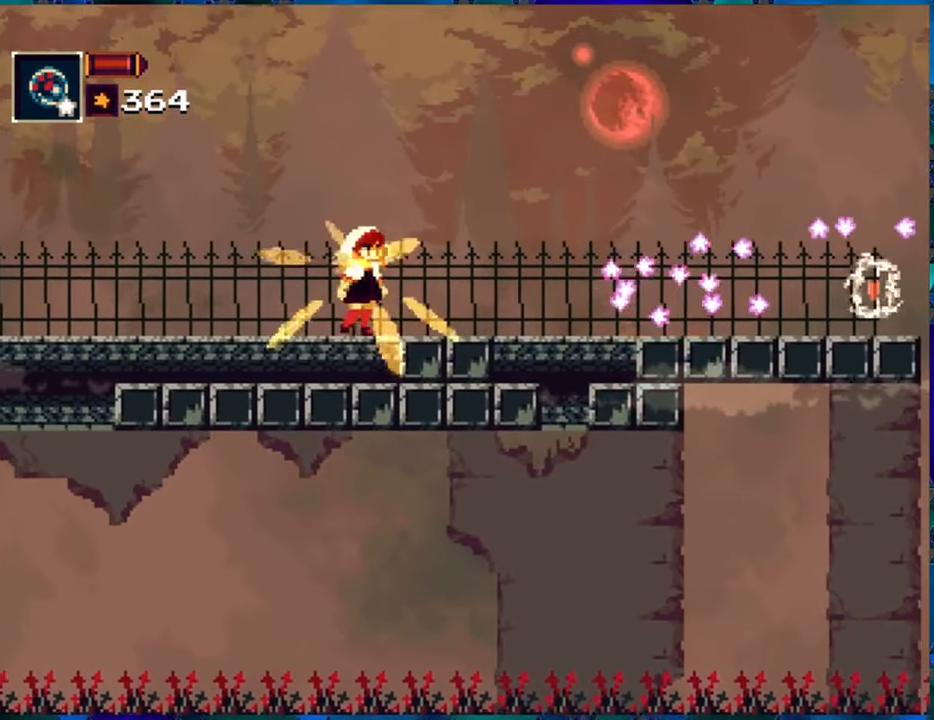
{"buttons": ["R1", "DPAD_RIGHT"], "left_stick": "center", "right_stick": "center", "events": []}
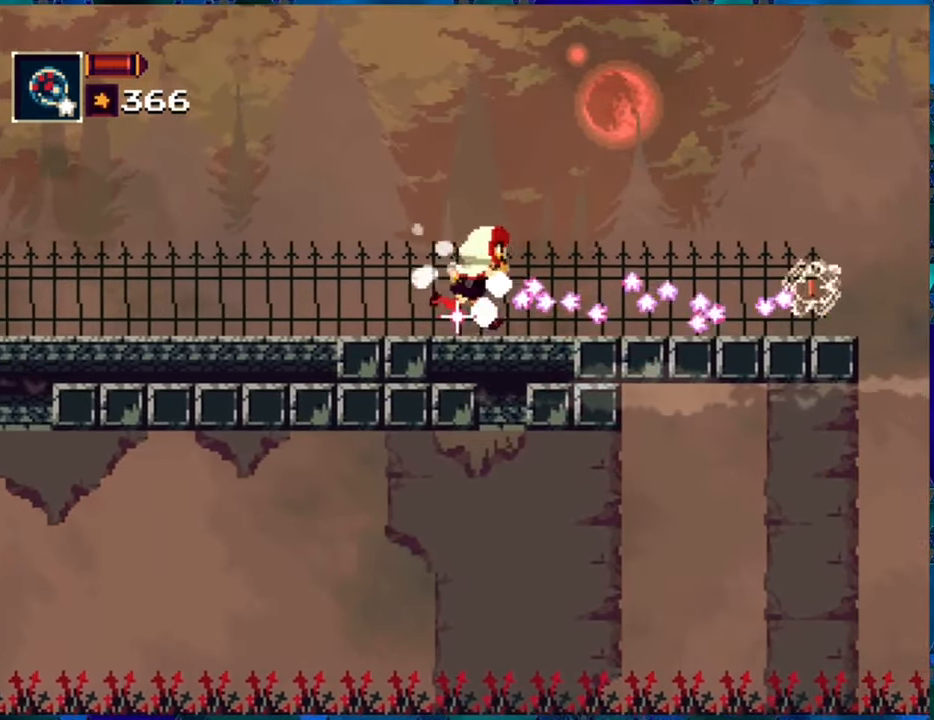
{"buttons": ["R1", "DPAD_RIGHT"], "left_stick": "center", "right_stick": "center", "events": []}
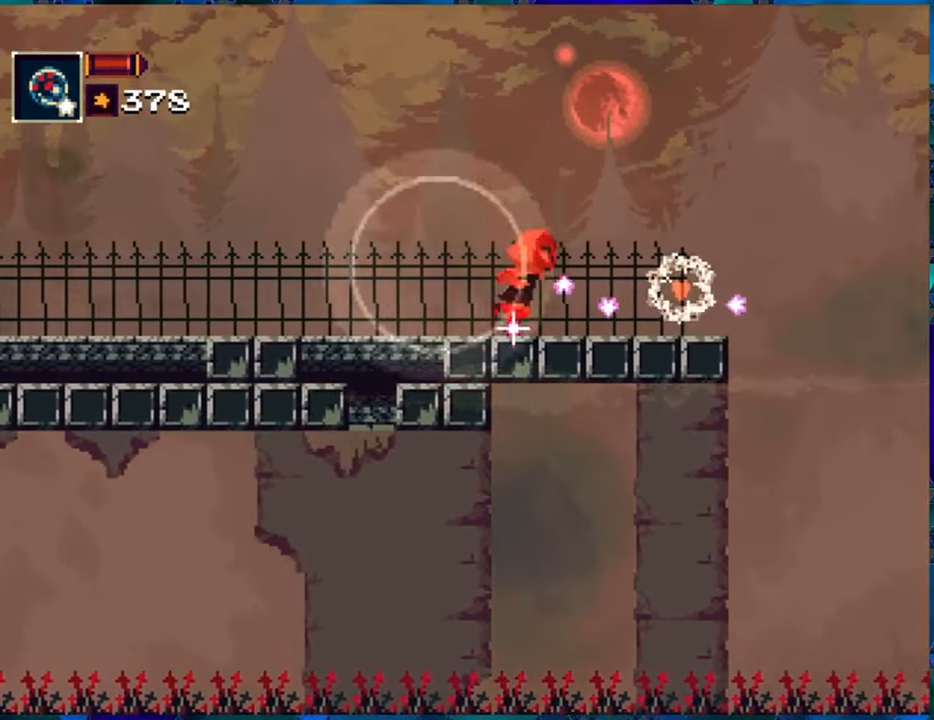
{"buttons": ["R1"], "left_stick": "center", "right_stick": "center", "events": [[266, "DPAD_RIGHT", "up"]]}
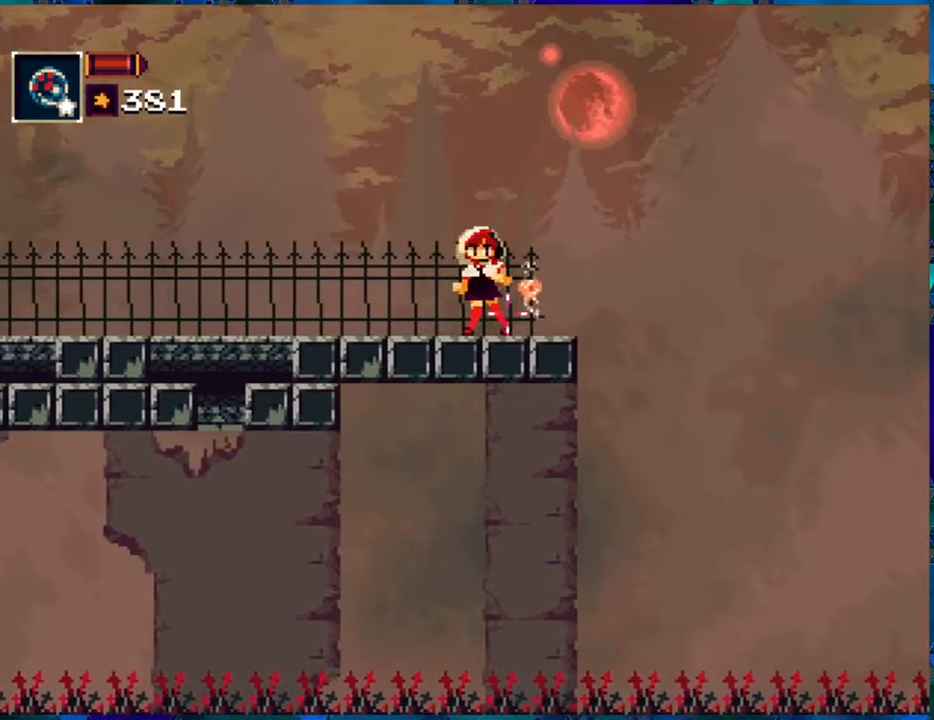
{"buttons": ["R1"], "left_stick": "center", "right_stick": "center", "events": [[216, "DPAD_RIGHT", "down"], [333, "DPAD_RIGHT", "up"]]}
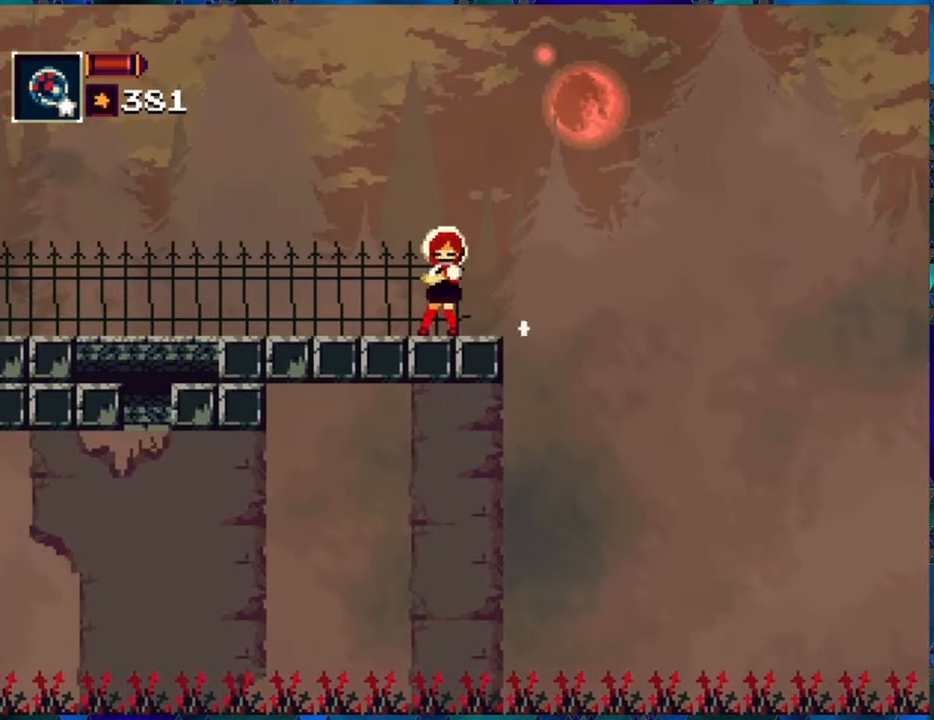
{"buttons": ["R1"], "left_stick": "center", "right_stick": "center", "events": []}
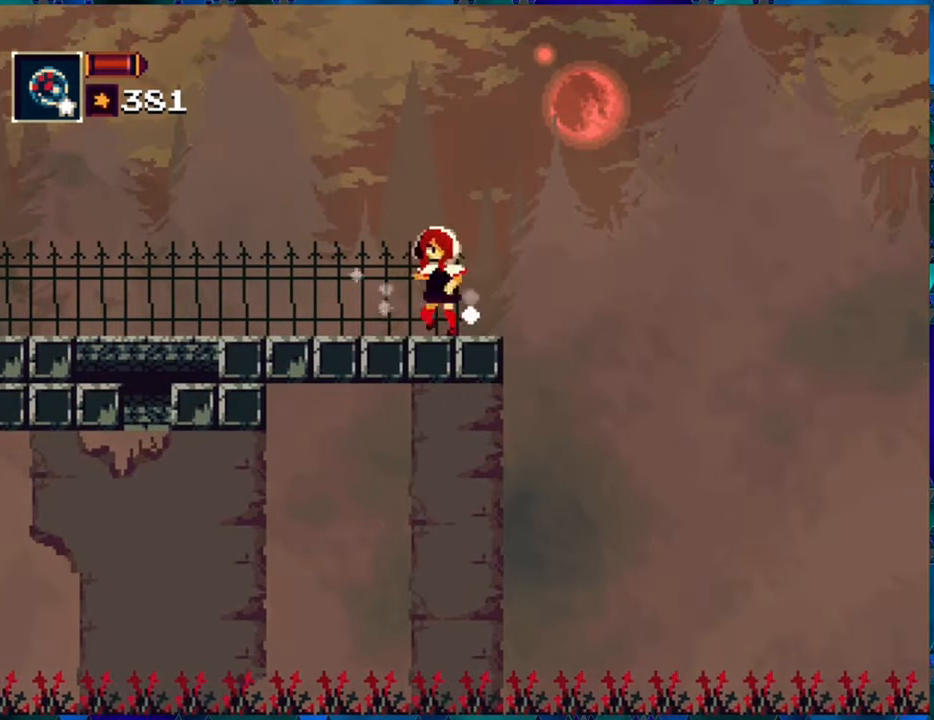
{"buttons": ["R1"], "left_stick": "center", "right_stick": "center", "events": []}
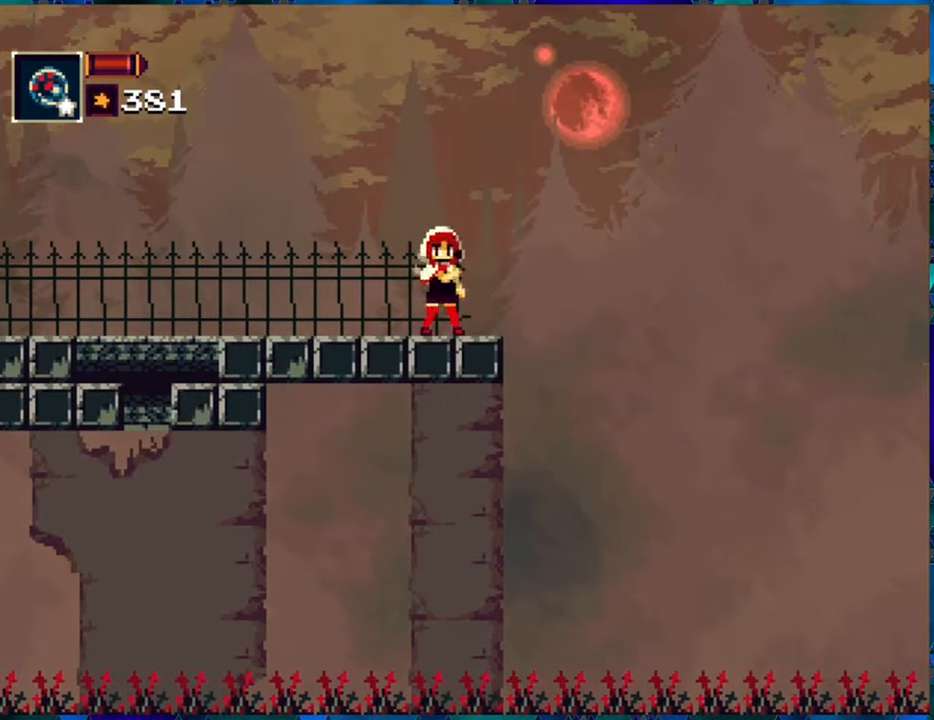
{"buttons": ["R1"], "left_stick": "center", "right_stick": "center", "events": []}
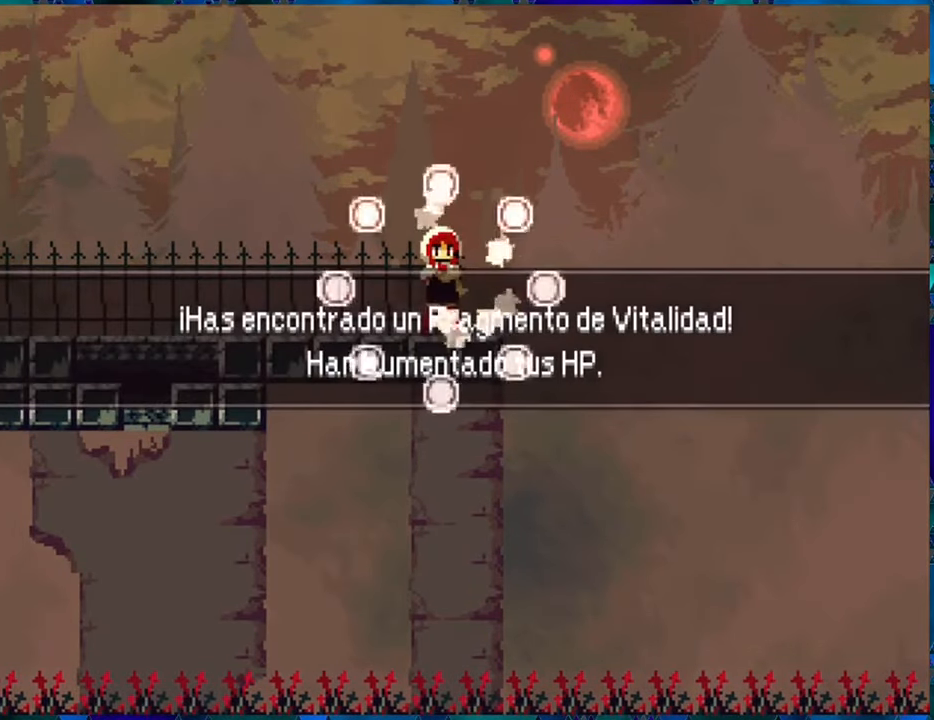
{"buttons": ["R1", "DPAD_LEFT"], "left_stick": "center", "right_stick": "center", "events": [[100, "B", "down"], [183, "B", "up"], [316, "DPAD_LEFT", "down"]]}
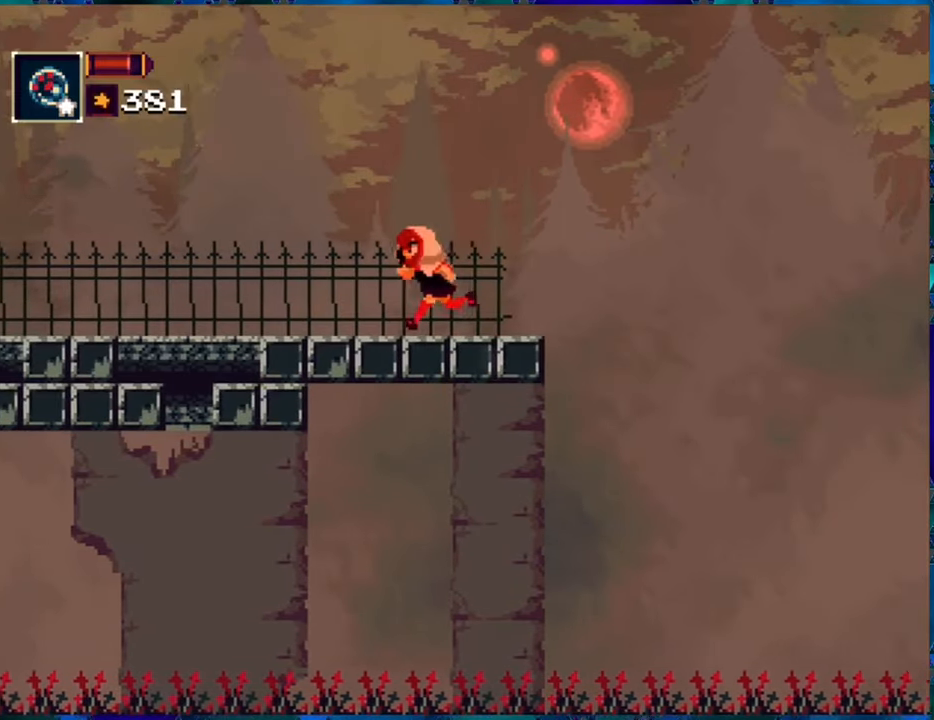
{"buttons": ["R1", "DPAD_LEFT"], "left_stick": "center", "right_stick": "center", "events": []}
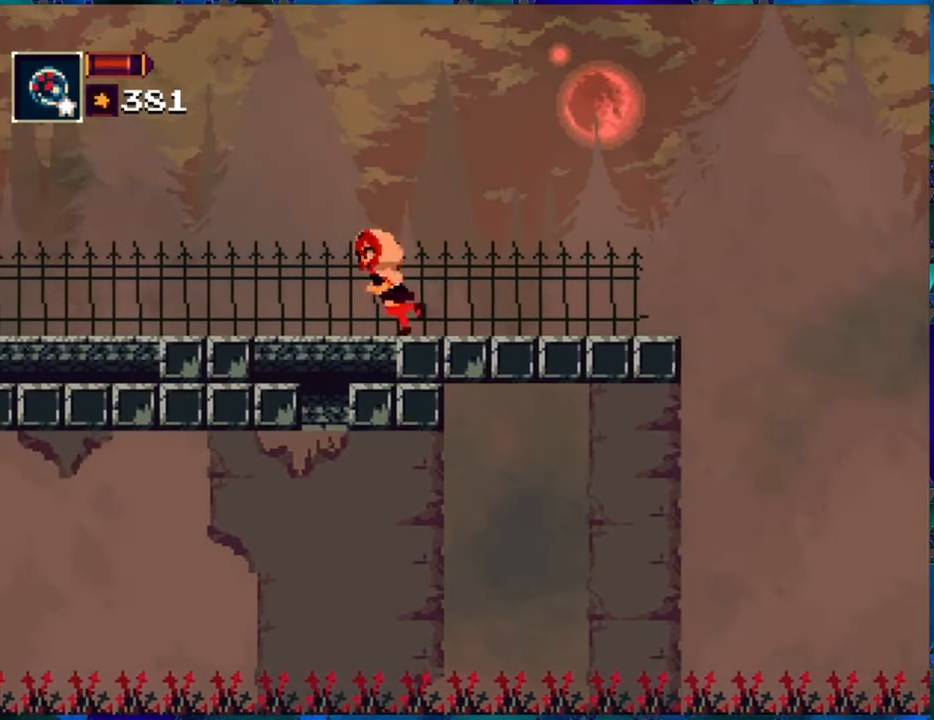
{"buttons": ["R1", "DPAD_LEFT"], "left_stick": "center", "right_stick": "center", "events": []}
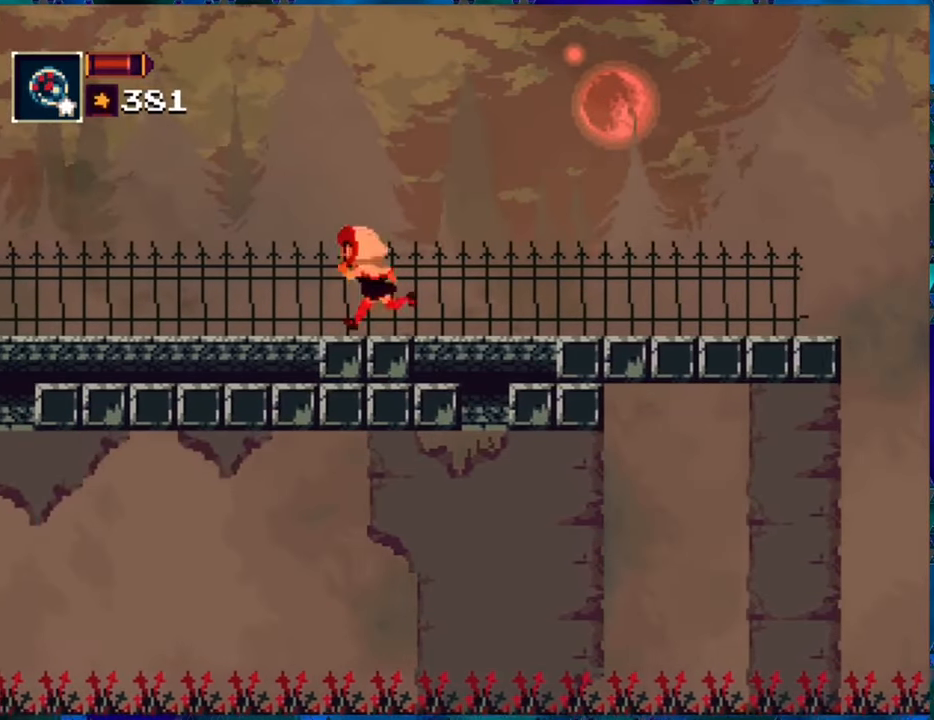
{"buttons": ["R1"], "left_stick": "center", "right_stick": "center", "events": [[200, "DPAD_LEFT", "up"]]}
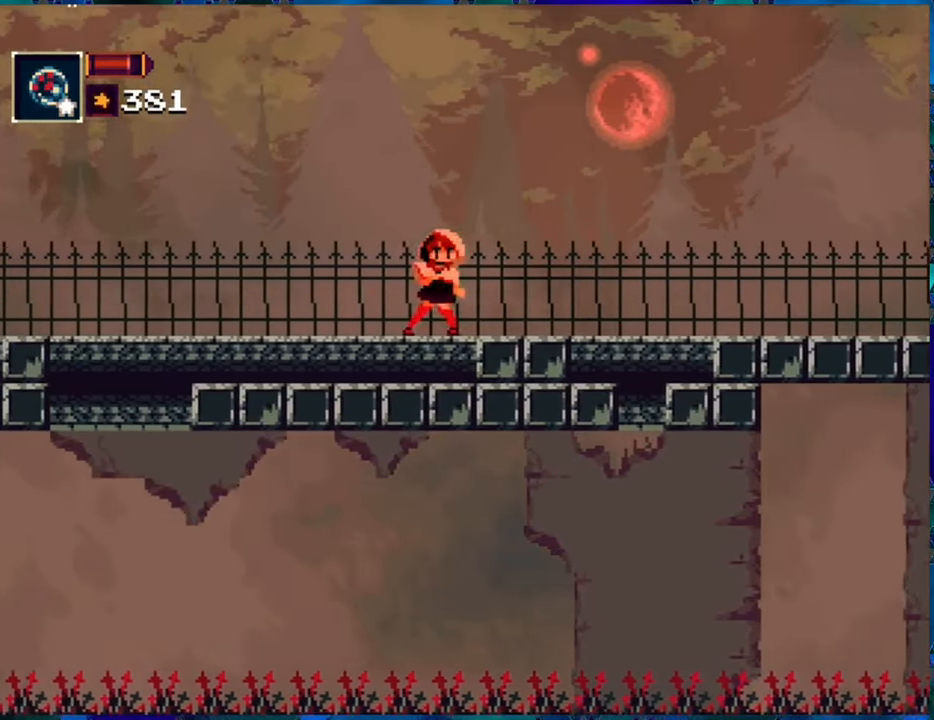
{"buttons": ["R1"], "left_stick": "center", "right_stick": "center", "events": []}
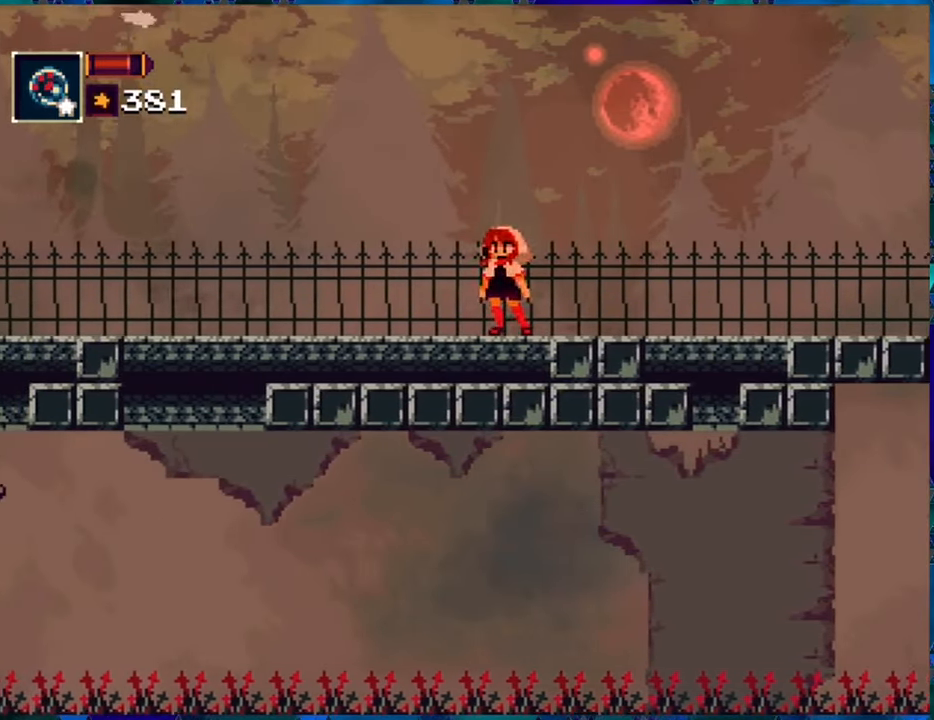
{"buttons": ["R1", "DPAD_LEFT"], "left_stick": "center", "right_stick": "center", "events": [[83, "DPAD_LEFT", "down"]]}
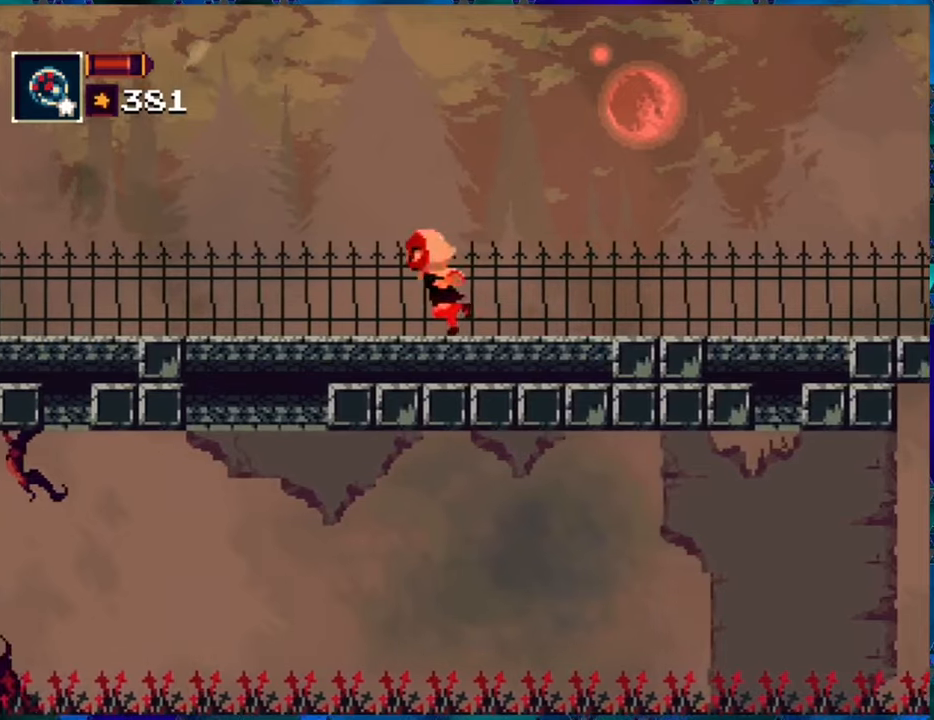
{"buttons": ["R1", "DPAD_LEFT"], "left_stick": "center", "right_stick": "center", "events": []}
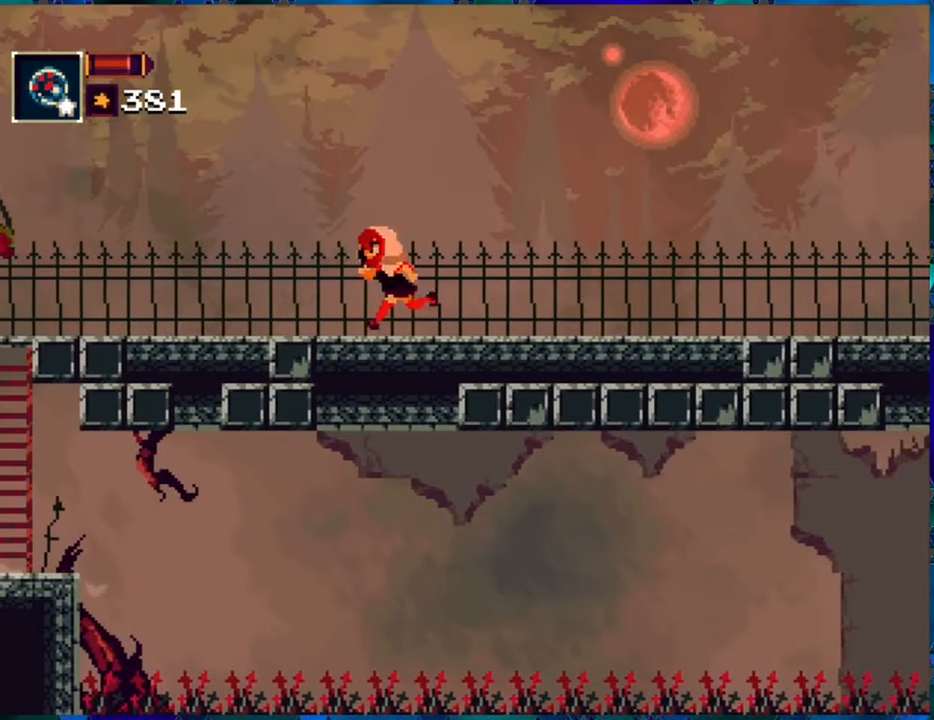
{"buttons": ["R1"], "left_stick": "center", "right_stick": "center", "events": [[317, "DPAD_LEFT", "up"]]}
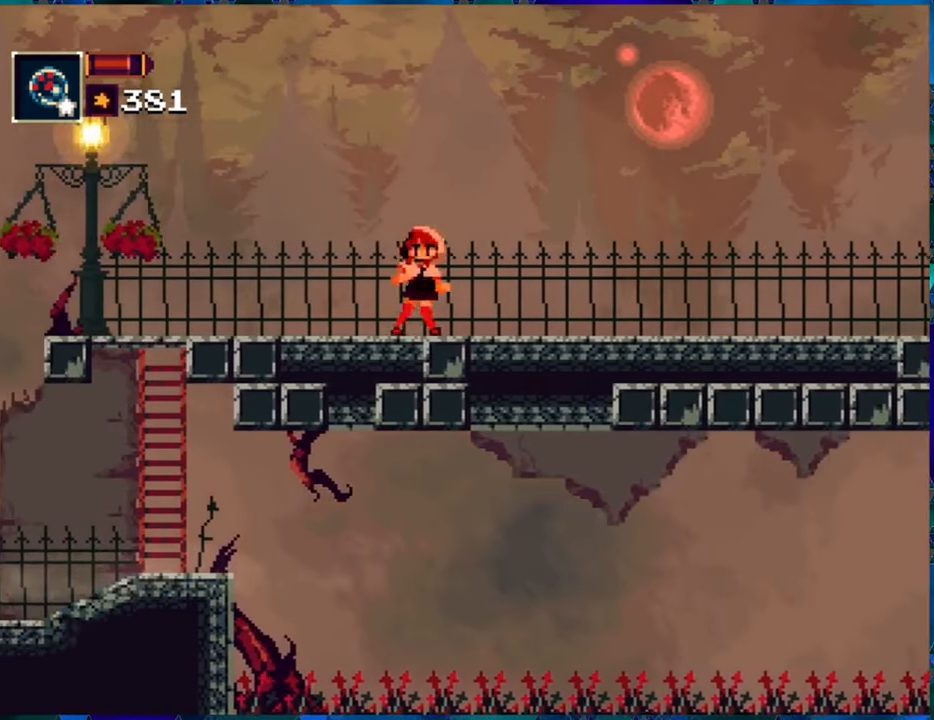
{"buttons": ["R1", "SELECT"], "left_stick": "center", "right_stick": "center", "events": [[283, "SELECT", "down"]]}
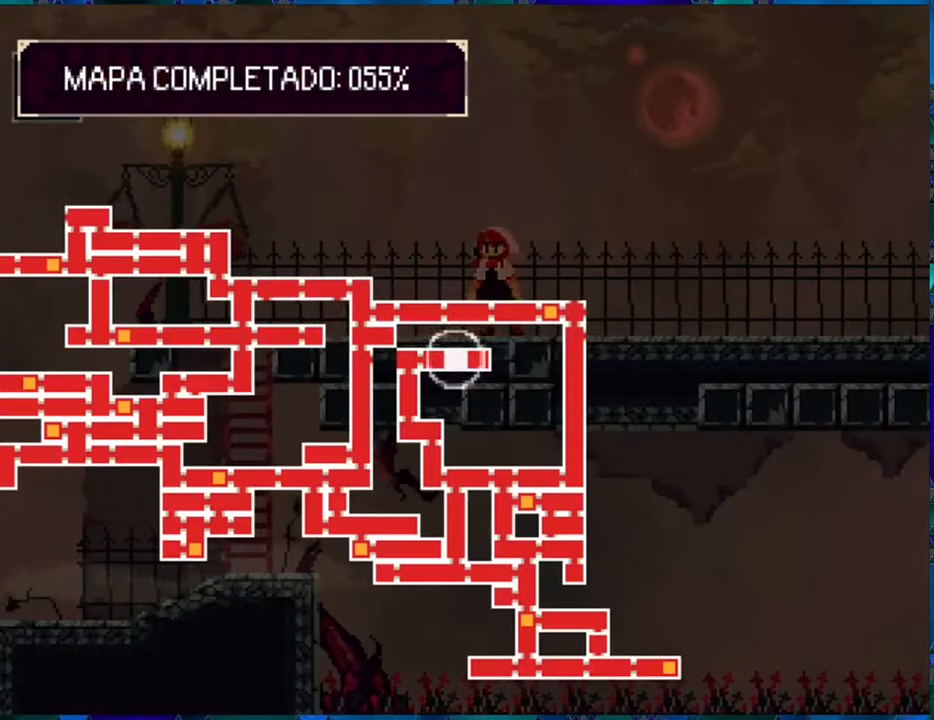
{"buttons": ["R1", "SELECT"], "left_stick": "center", "right_stick": "center", "events": []}
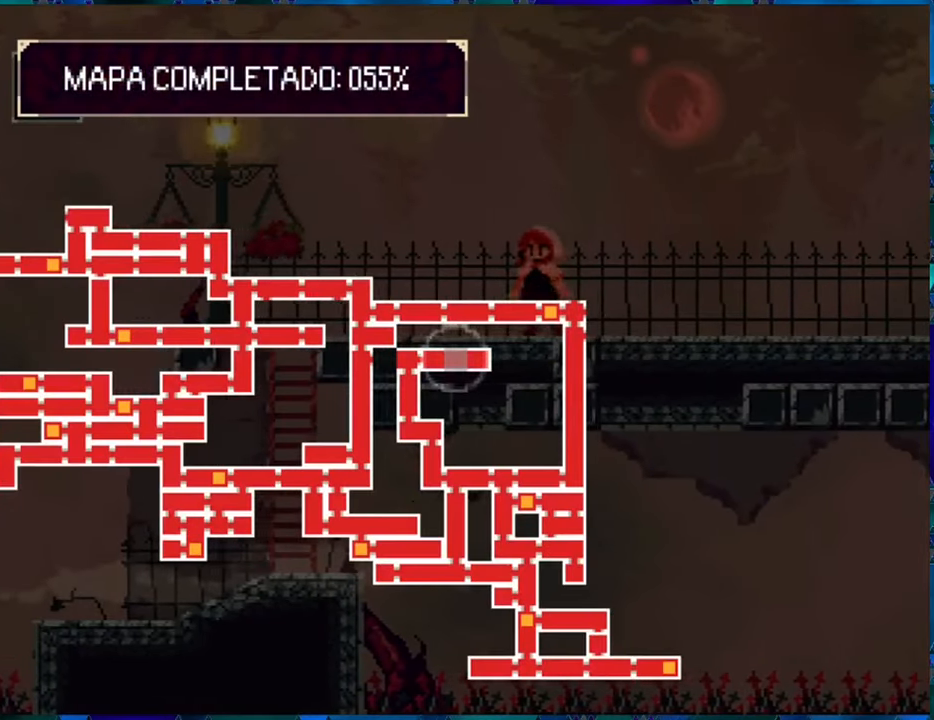
{"buttons": ["R1", "SELECT"], "left_stick": "center", "right_stick": "center", "events": []}
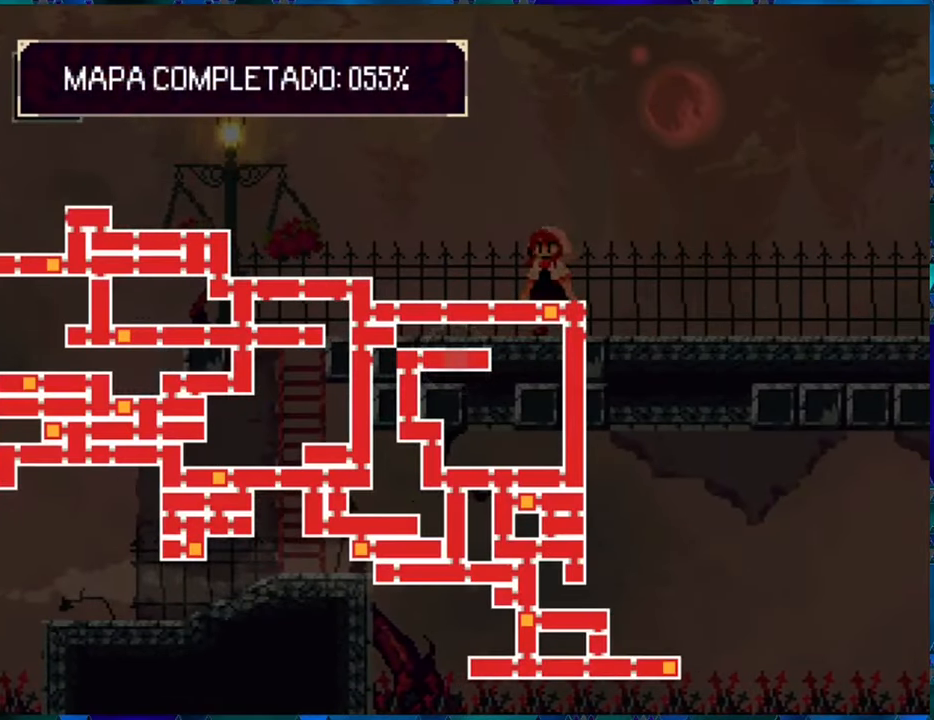
{"buttons": ["R1", "SELECT"], "left_stick": "center", "right_stick": "center", "events": []}
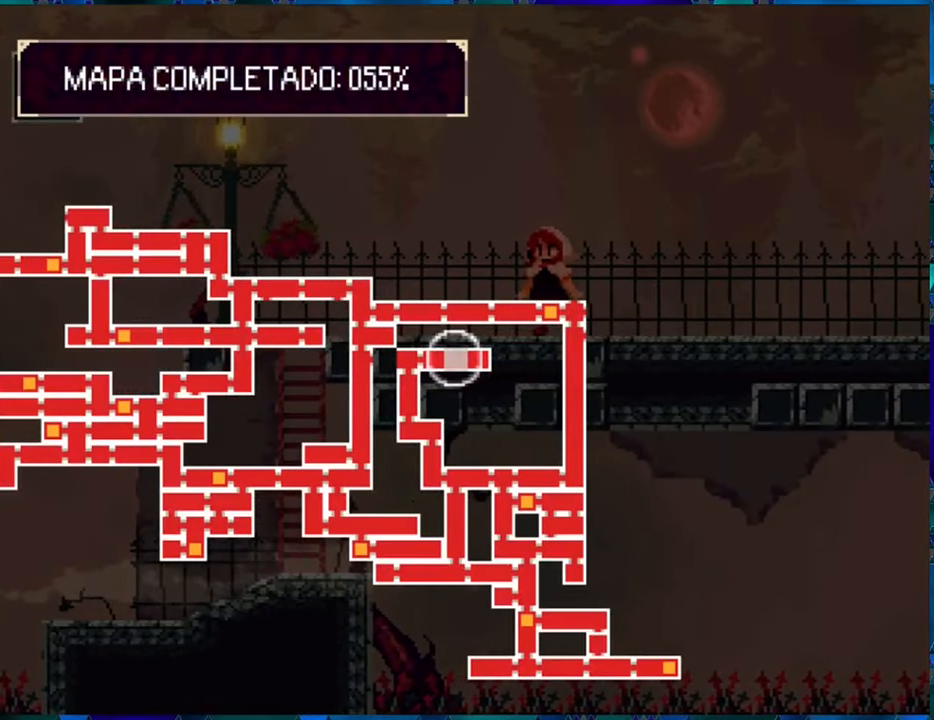
{"buttons": ["R1", "SELECT"], "left_stick": "center", "right_stick": "center", "events": []}
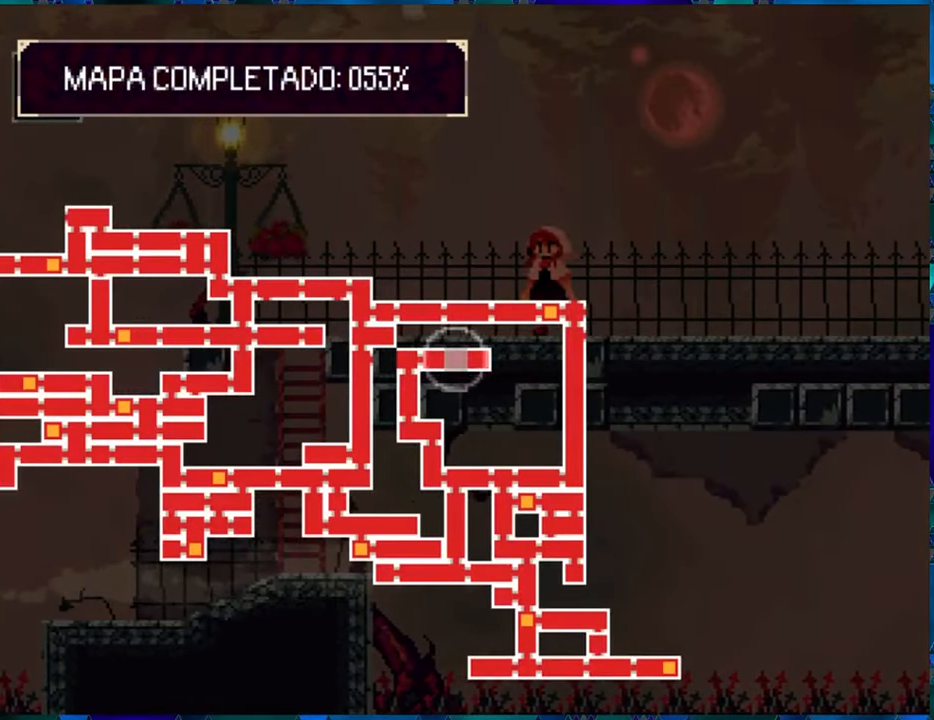
{"buttons": ["R1", "SELECT"], "left_stick": "center", "right_stick": "center", "events": []}
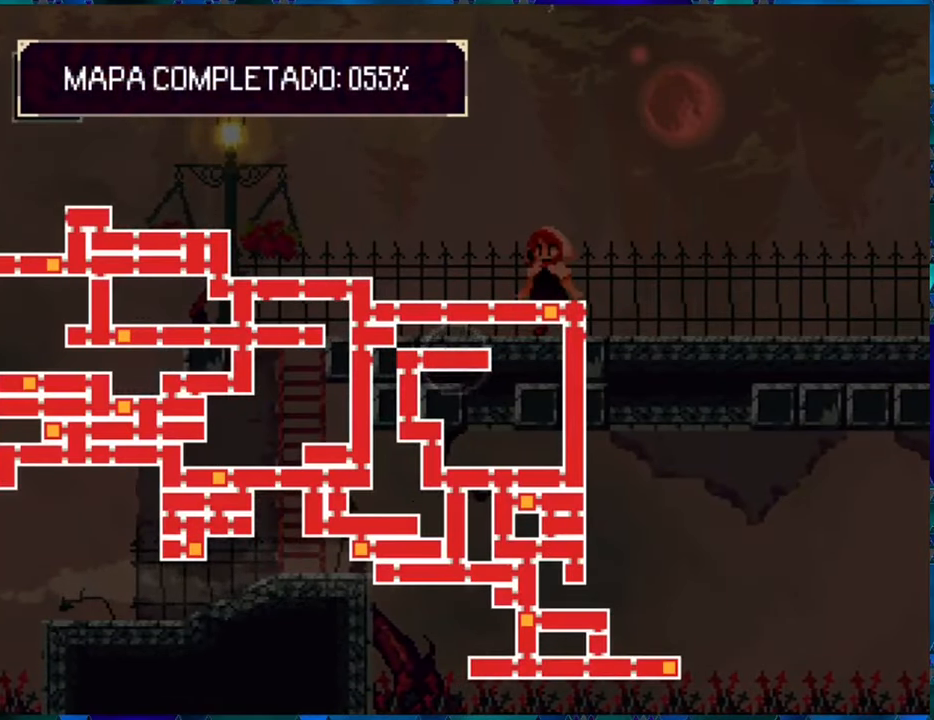
{"buttons": ["R1", "SELECT"], "left_stick": "center", "right_stick": "center", "events": []}
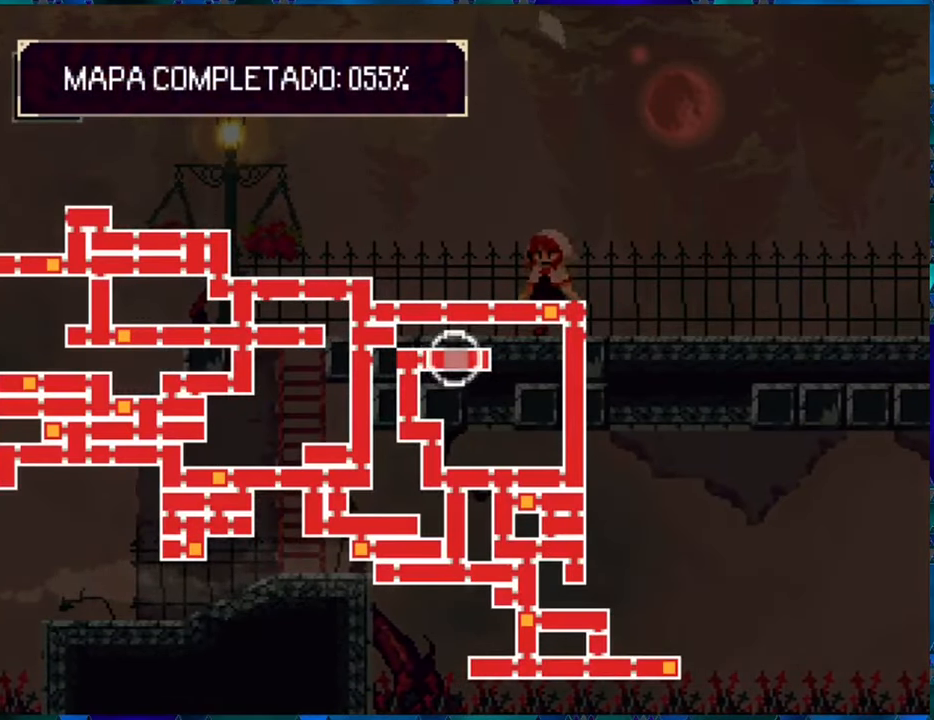
{"buttons": ["R1"], "left_stick": "center", "right_stick": "center", "events": [[17, "SELECT", "up"]]}